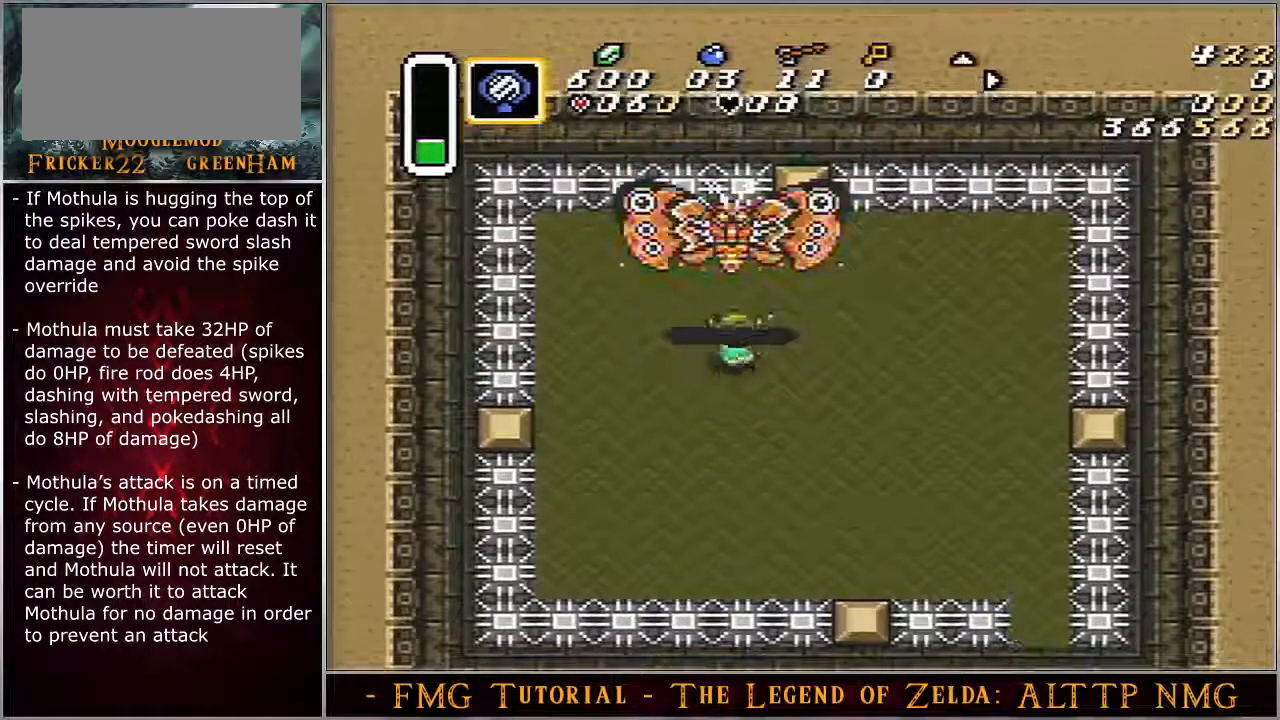
Gameplay with a controller (Nintendo layout); each line is a JSON object with the inputs held at the frame after it (dt_ms = milliseconds from this image to that frame). "events" lists button and stick changes between this image and that frame as [ms after this image, input, new state], when the widget could be followed in between. Not read: L3 R3.
{"dt_ms": 500, "buttons": ["DPAD_UP"], "events": [[100, "DPAD_RIGHT", "up"]]}
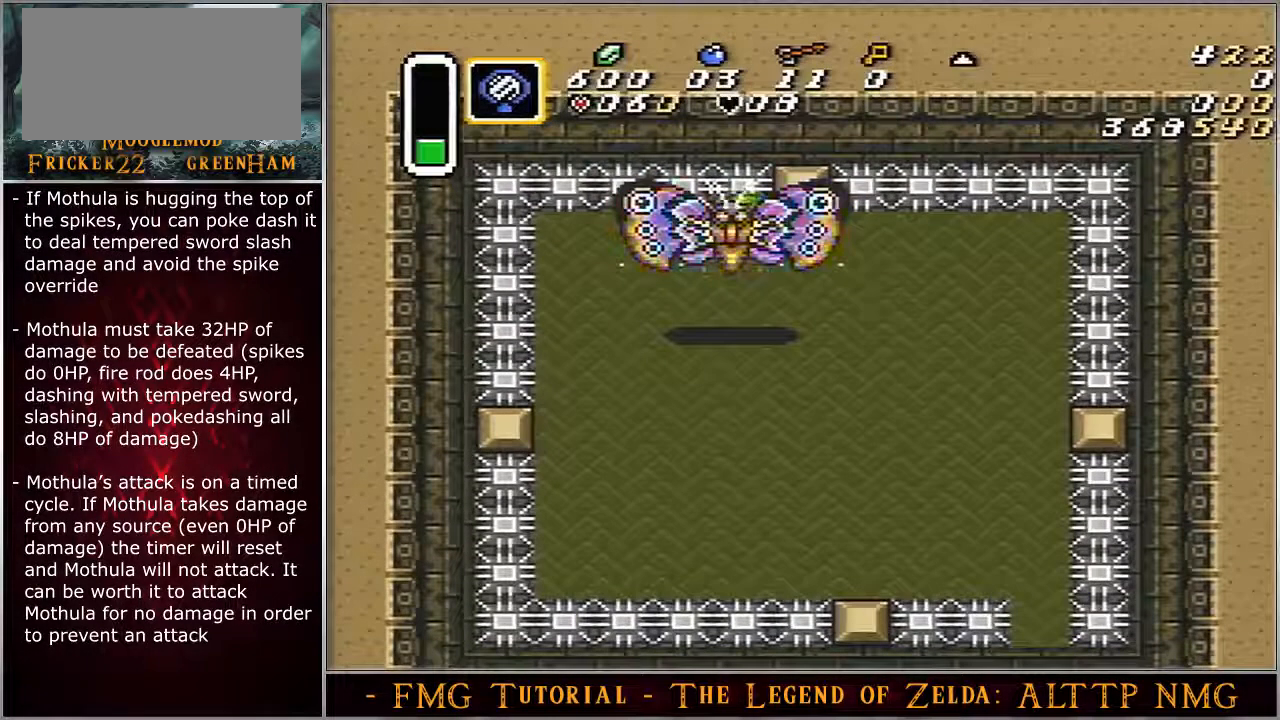
{"dt_ms": 500, "buttons": ["A"], "events": [[33, "A", "down"], [267, "DPAD_UP", "up"]]}
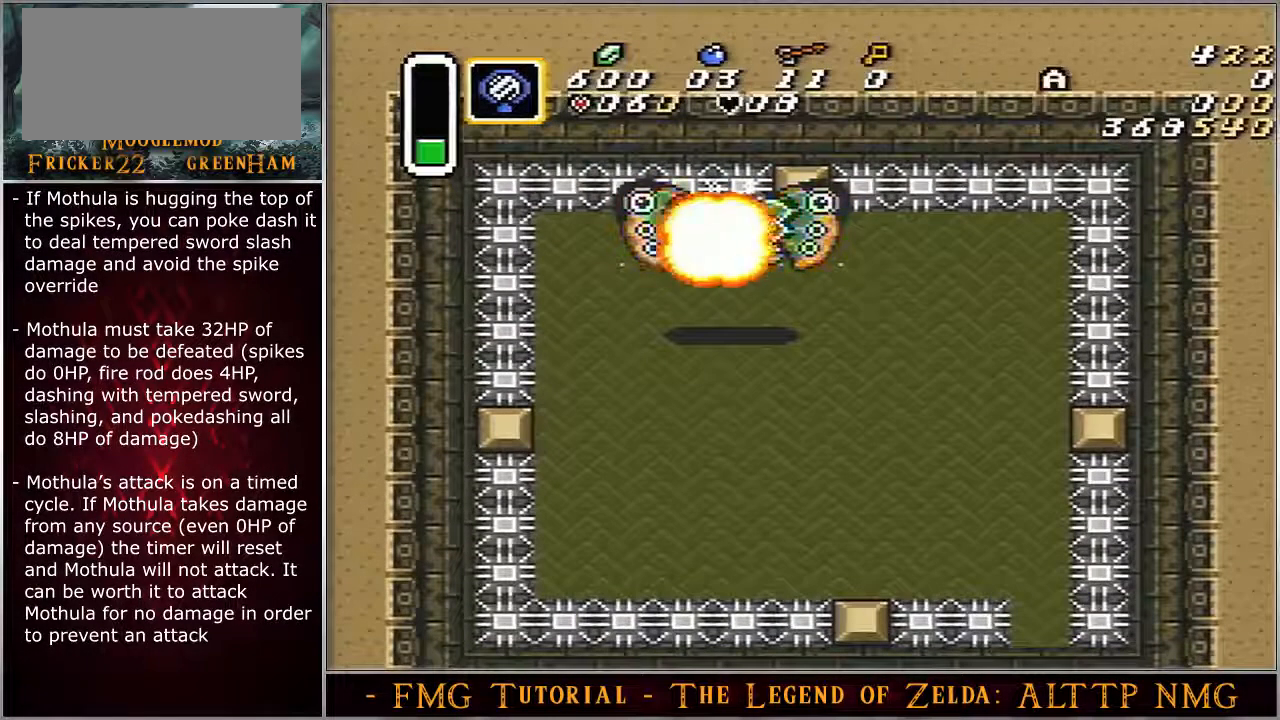
{"dt_ms": 500, "buttons": ["A"], "events": []}
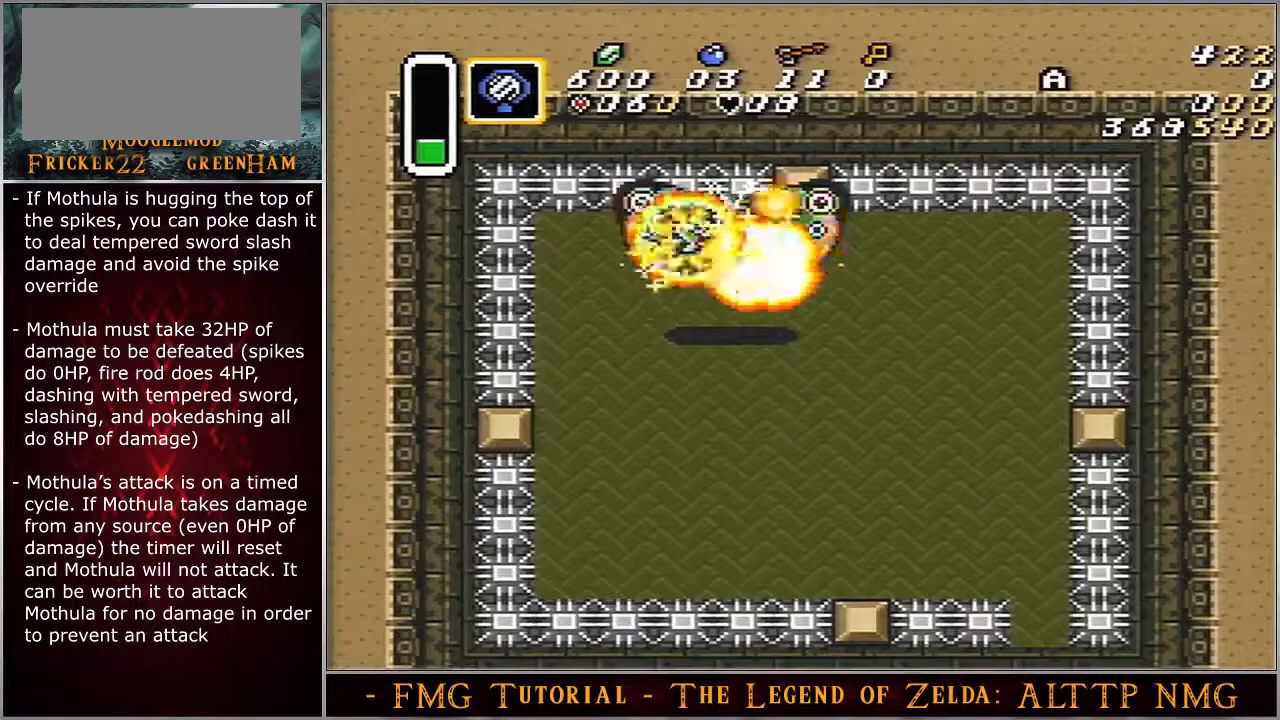
{"dt_ms": 500, "buttons": ["A"], "events": []}
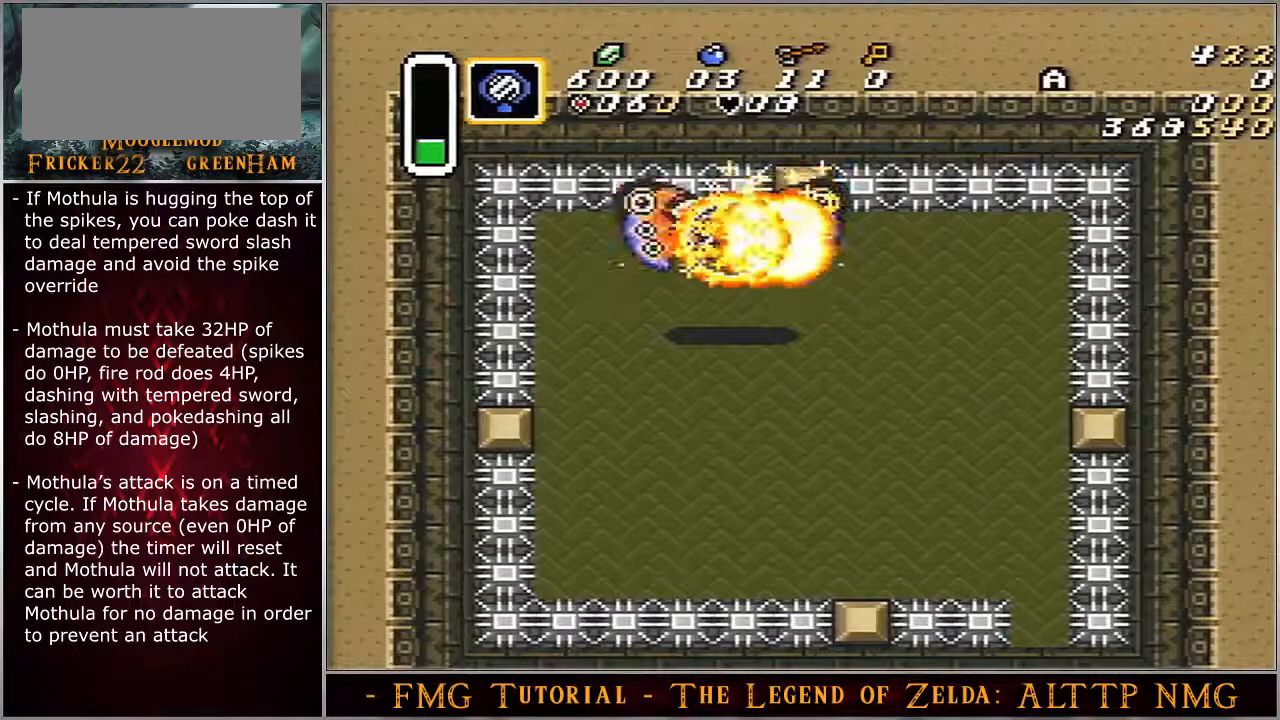
{"dt_ms": 500, "buttons": ["A"], "events": []}
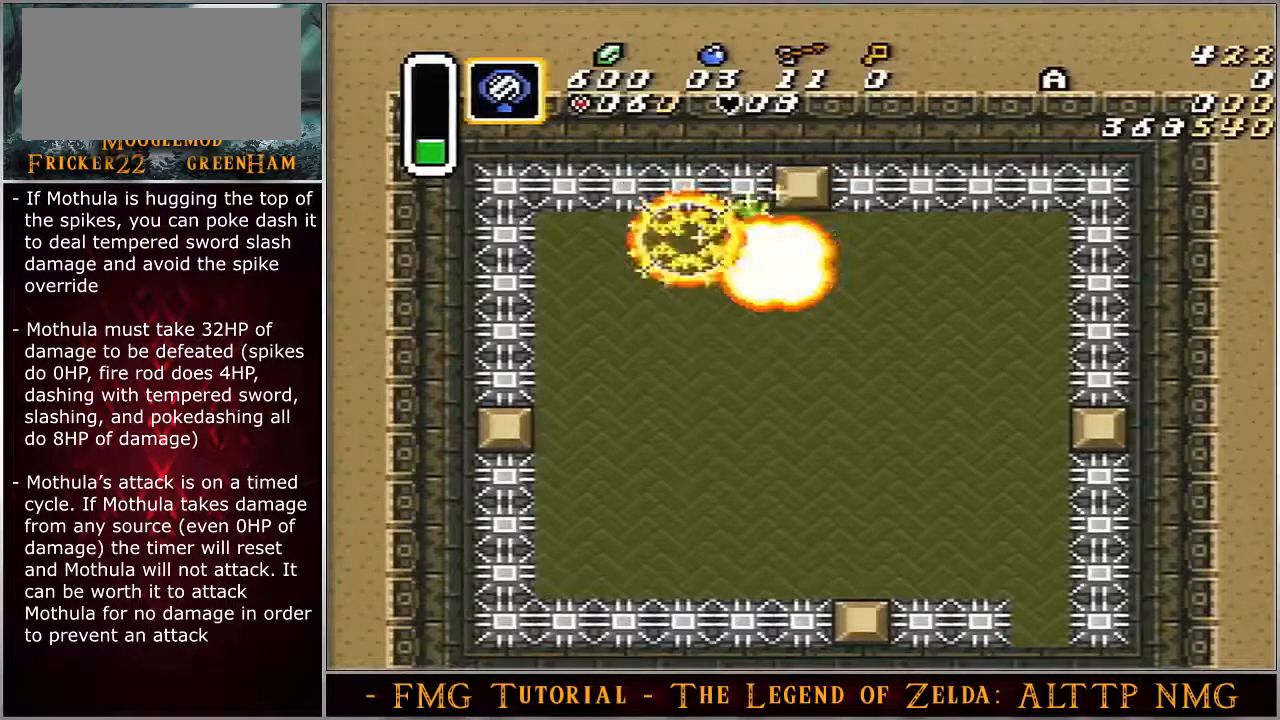
{"dt_ms": 500, "buttons": ["A"], "events": []}
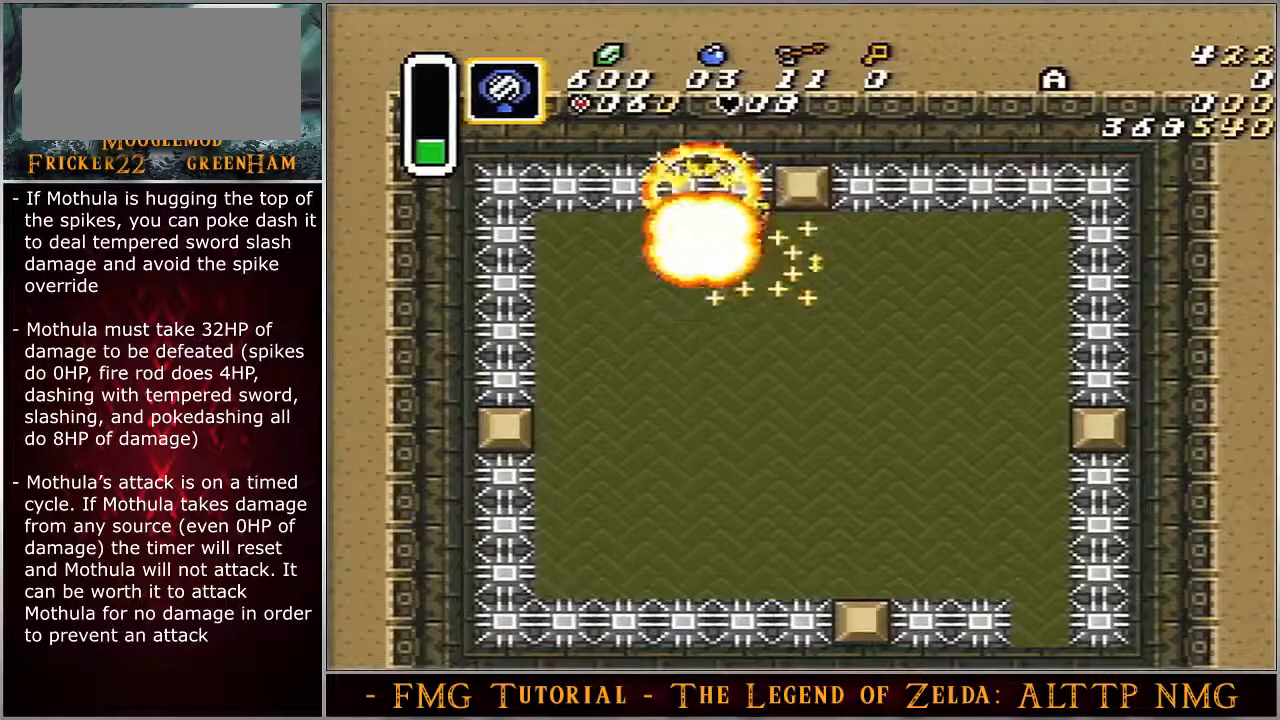
{"dt_ms": 500, "buttons": ["A"], "events": []}
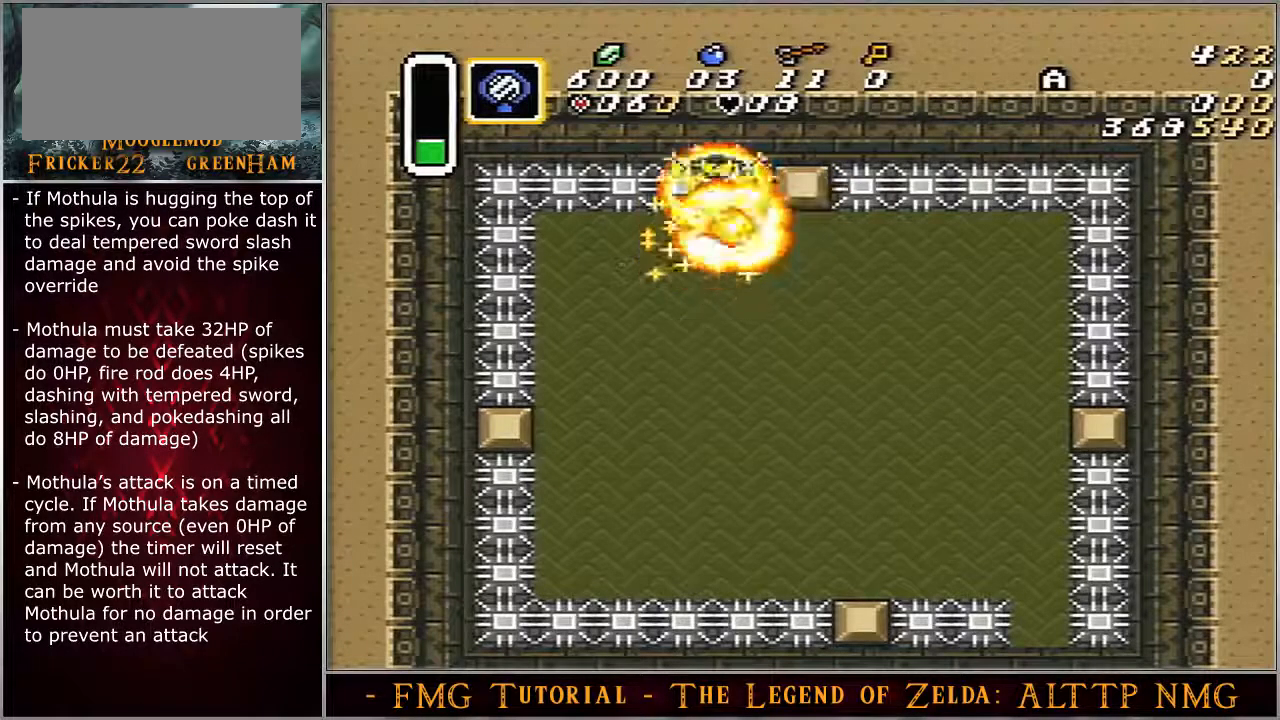
{"dt_ms": 500, "buttons": ["A"], "events": []}
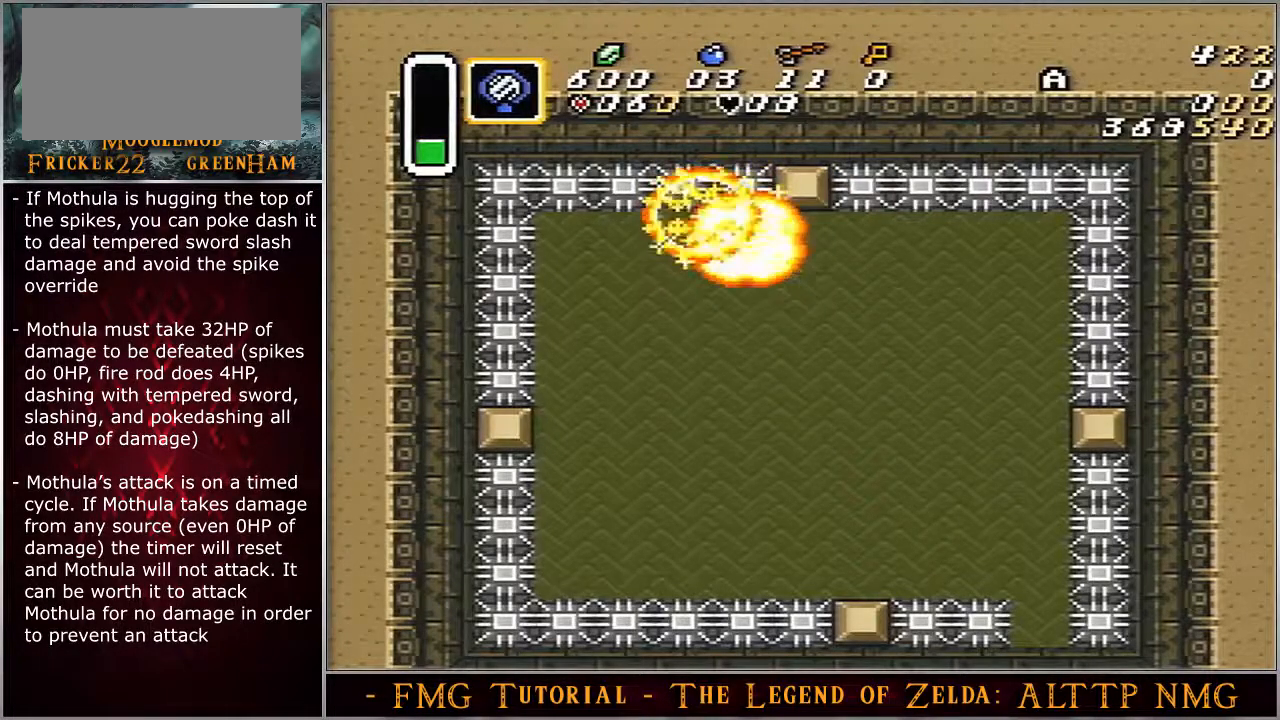
{"dt_ms": 500, "buttons": ["A", "B"], "events": [[233, "B", "down"]]}
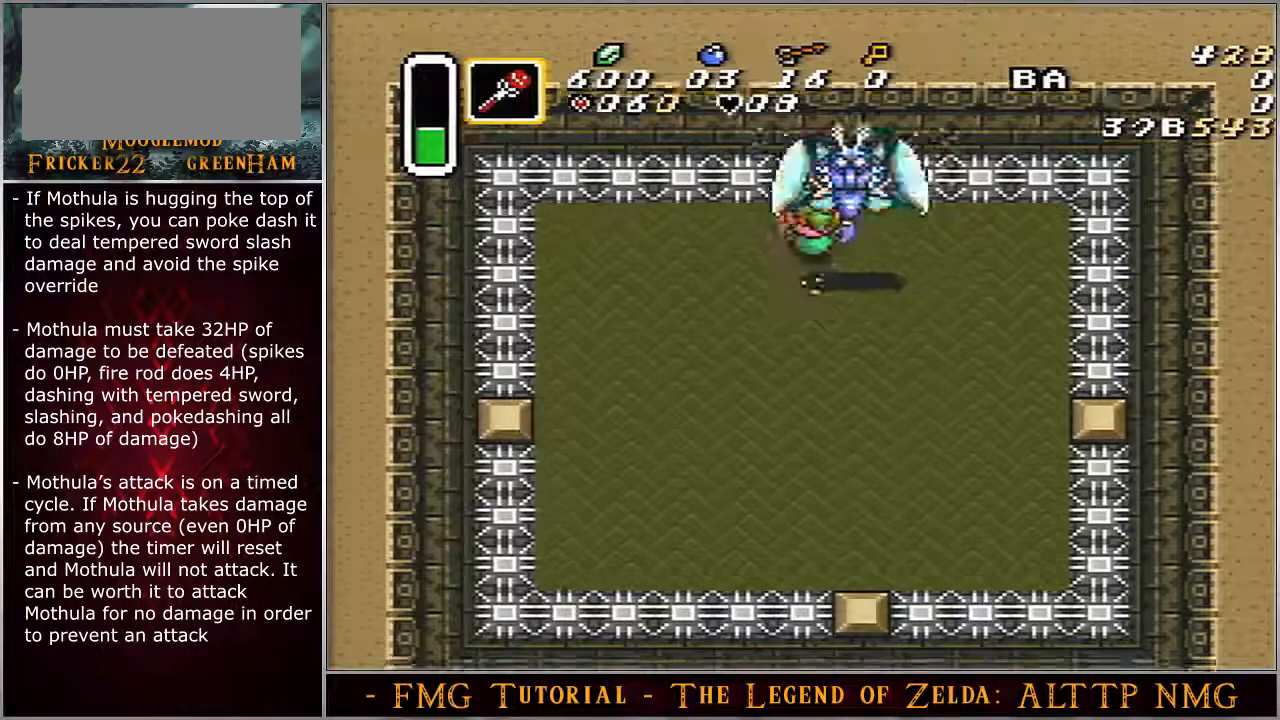
{"dt_ms": 500, "buttons": ["DPAD_LEFT"], "events": [[233, "A", "up"], [250, "B", "up"], [283, "DPAD_DOWN", "down"], [283, "DPAD_LEFT", "down"], [417, "DPAD_DOWN", "up"]]}
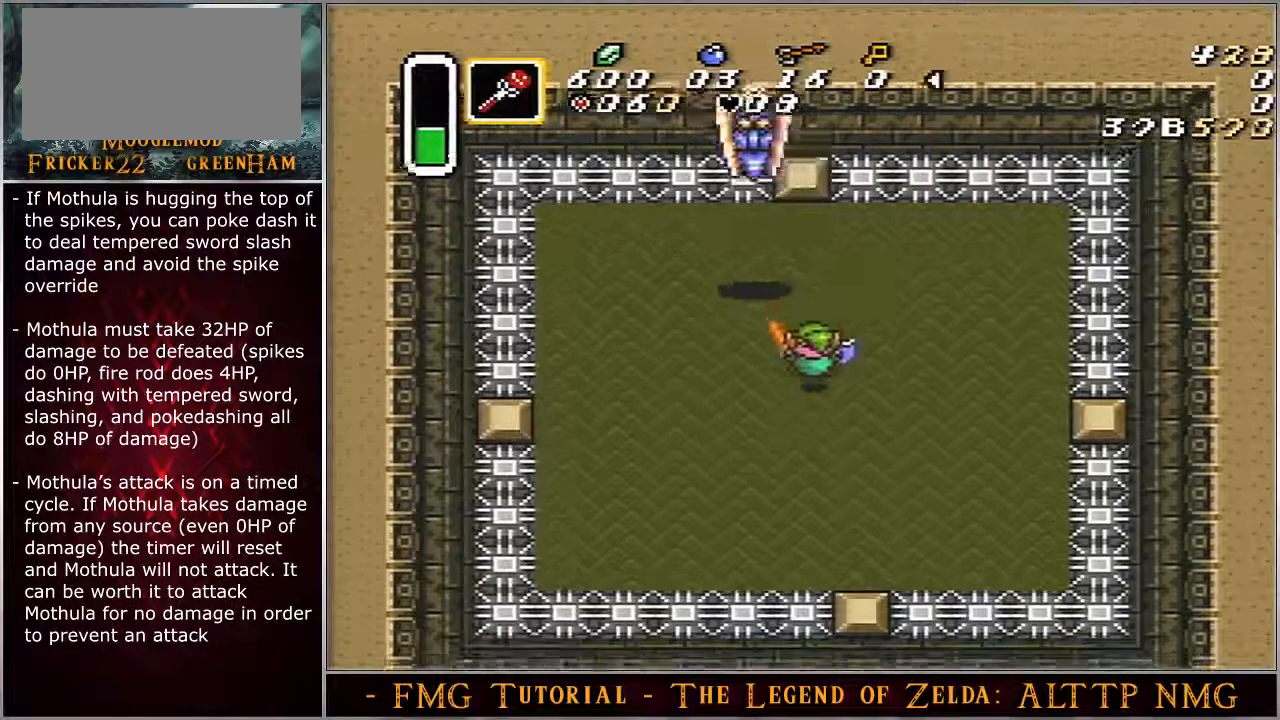
{"dt_ms": 500, "buttons": ["DPAD_UP", "DPAD_LEFT"], "events": [[133, "DPAD_UP", "down"]]}
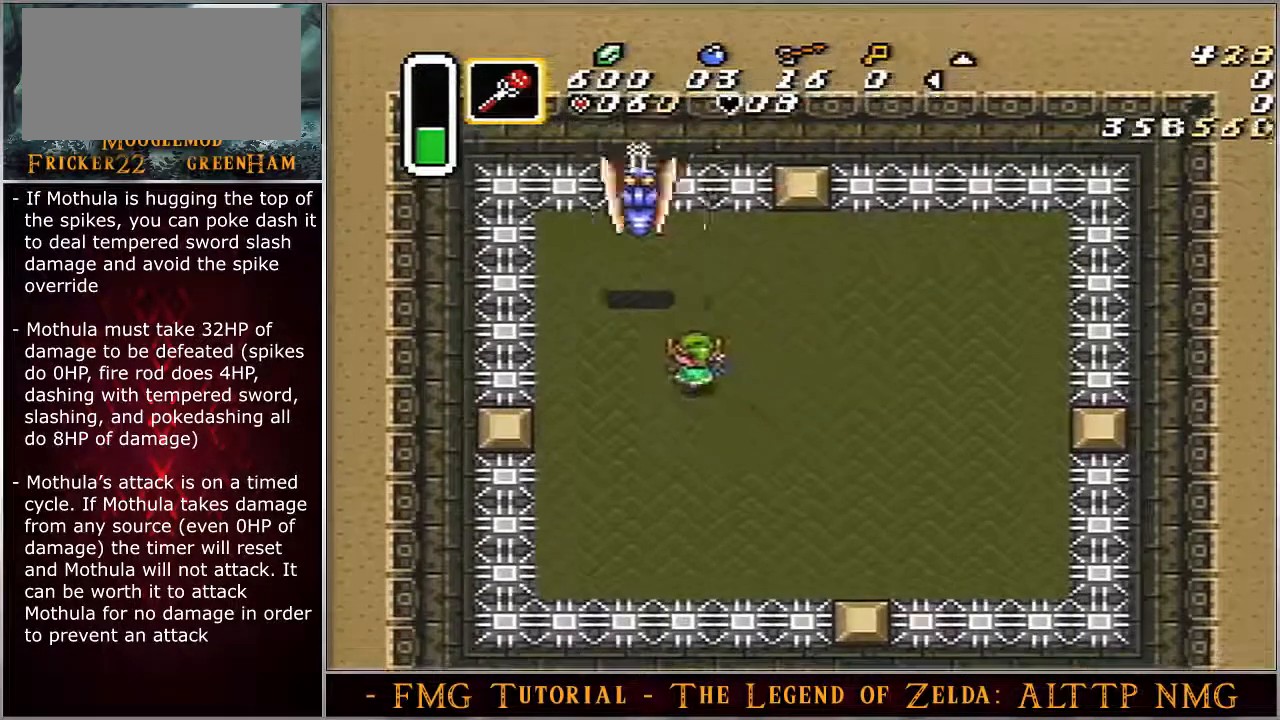
{"dt_ms": 1000, "buttons": ["DPAD_DOWN", "DPAD_RIGHT"]}
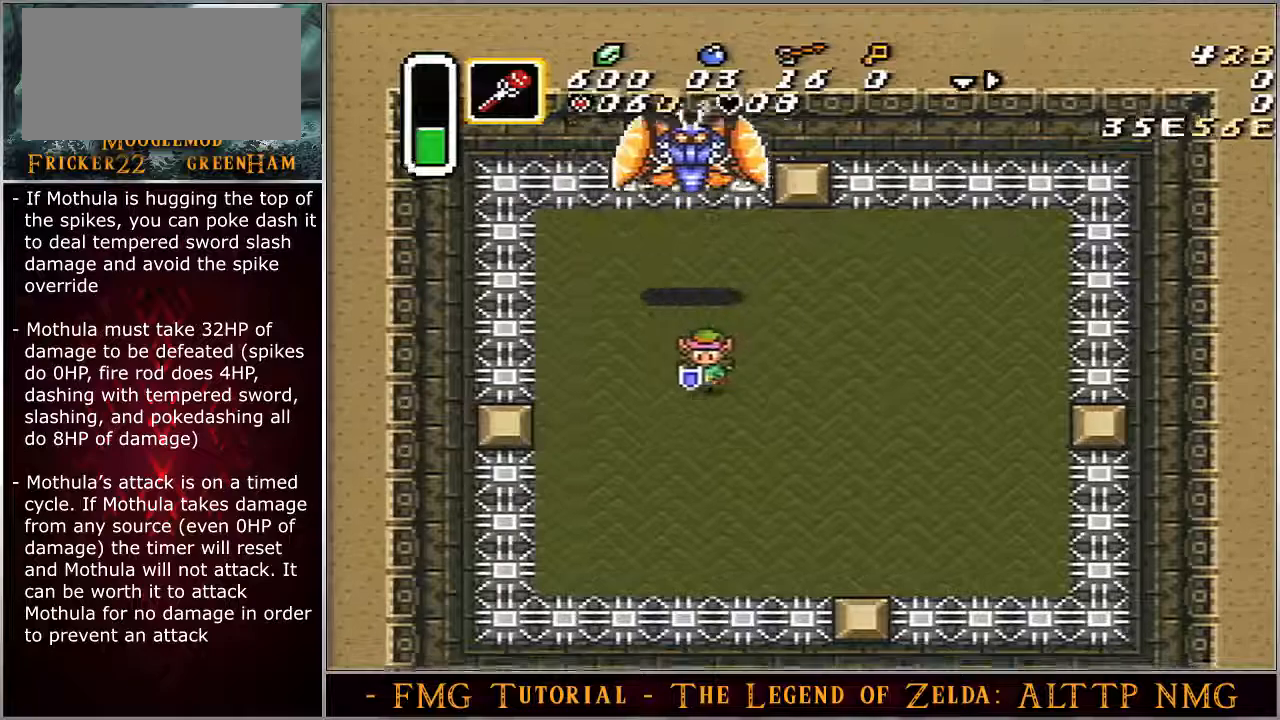
{"dt_ms": 500, "buttons": ["DPAD_DOWN", "DPAD_RIGHT"], "events": [[233, "DPAD_UP", "down"], [283, "DPAD_RIGHT", "up"], [417, "DPAD_RIGHT", "down"], [433, "DPAD_UP", "up"]]}
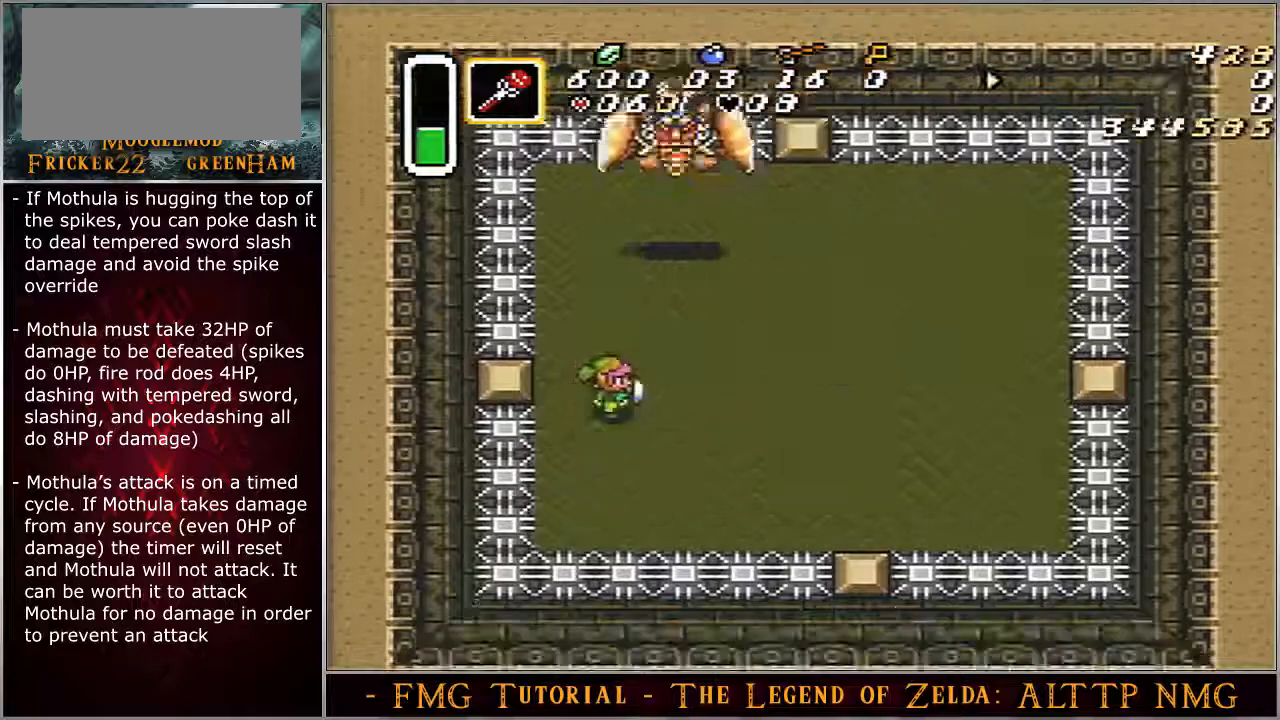
{"dt_ms": 500, "buttons": ["DPAD_LEFT"], "events": [[383, "DPAD_LEFT", "down"], [450, "DPAD_DOWN", "up"], [450, "DPAD_RIGHT", "up"]]}
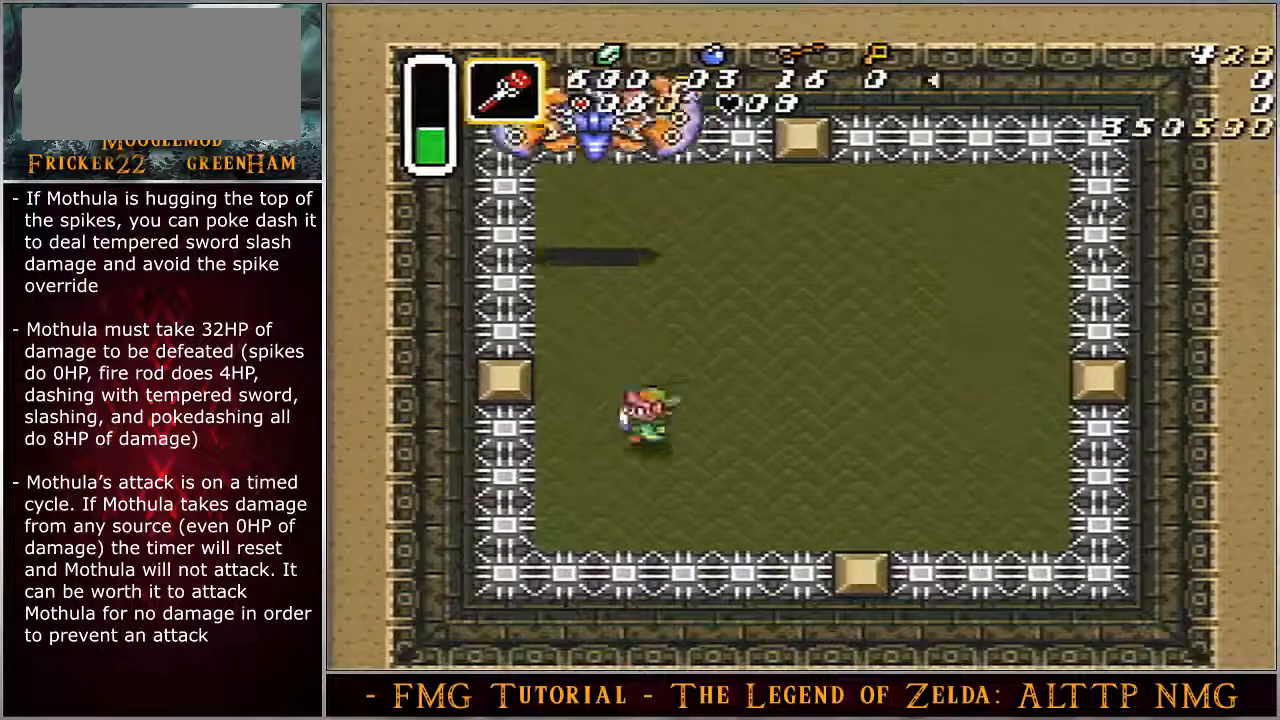
{"dt_ms": 500, "buttons": ["DPAD_DOWN", "DPAD_RIGHT"], "events": [[17, "DPAD_UP", "down"], [50, "DPAD_LEFT", "up"], [133, "Y", "down"], [167, "DPAD_UP", "up"], [233, "Y", "up"], [267, "DPAD_DOWN", "down"], [267, "DPAD_RIGHT", "down"]]}